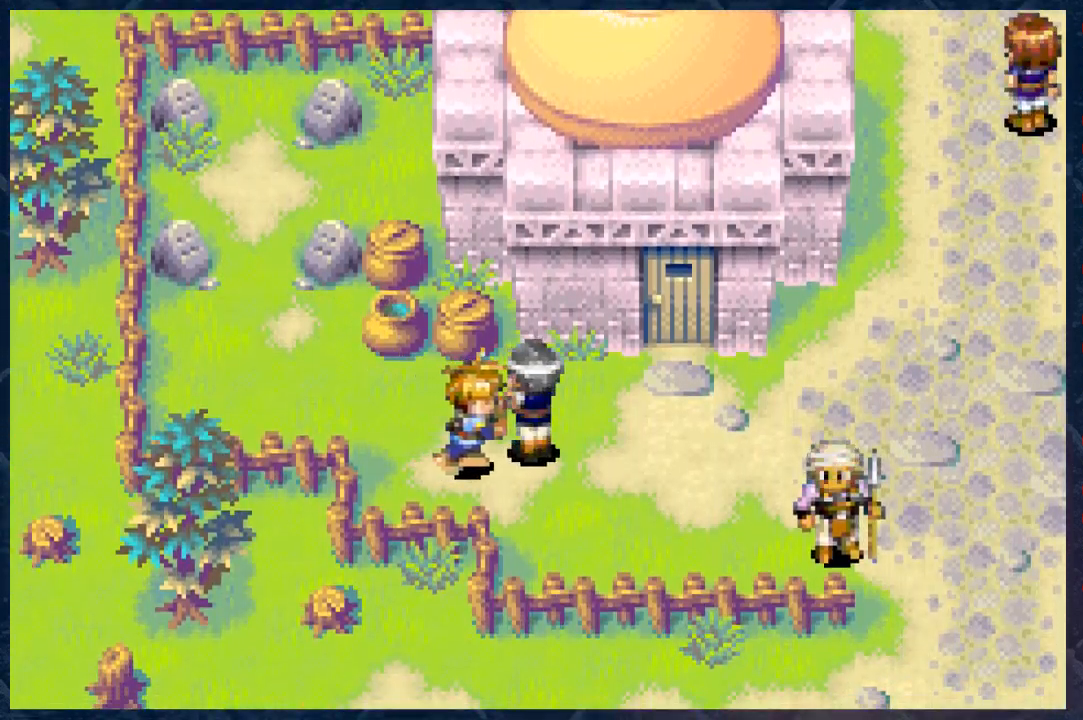
Gameplay with a controller (Xbox layout); each line is a JSON object with the inputs held at the frame after it. "events" lists button and stick changes between this image and that frame as [ms after this image, input, new state], when the widget could be followed in between.
{"buttons": ["B"], "left_stick": "right", "right_stick": "center", "events": []}
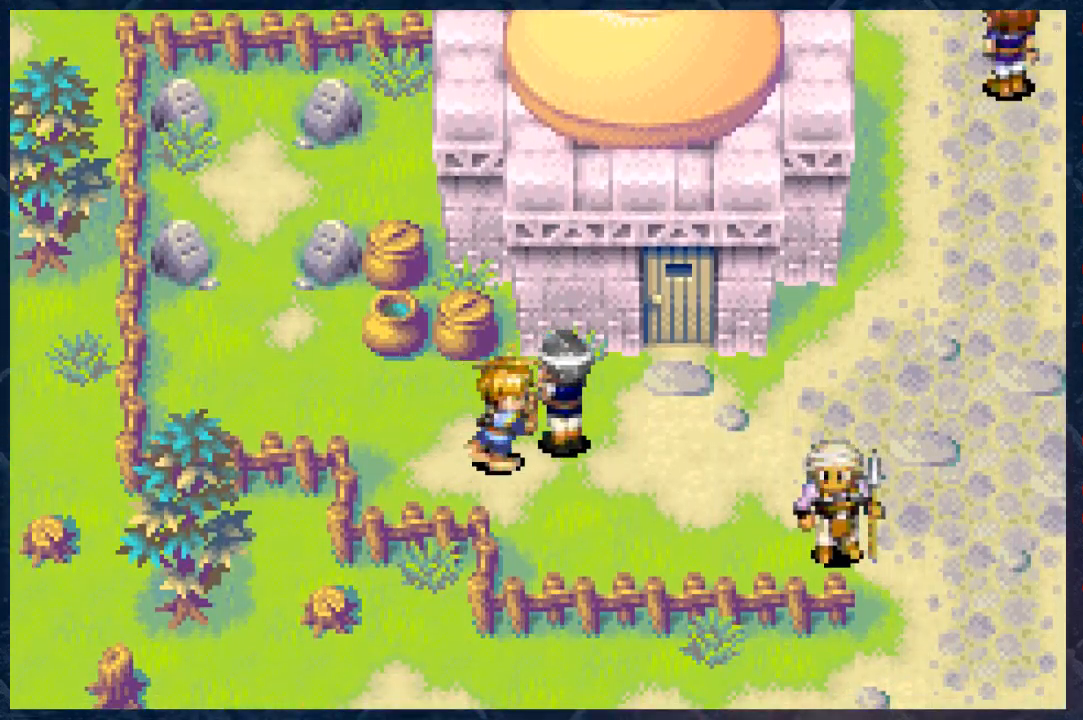
{"buttons": ["B"], "left_stick": "right", "right_stick": "center", "events": []}
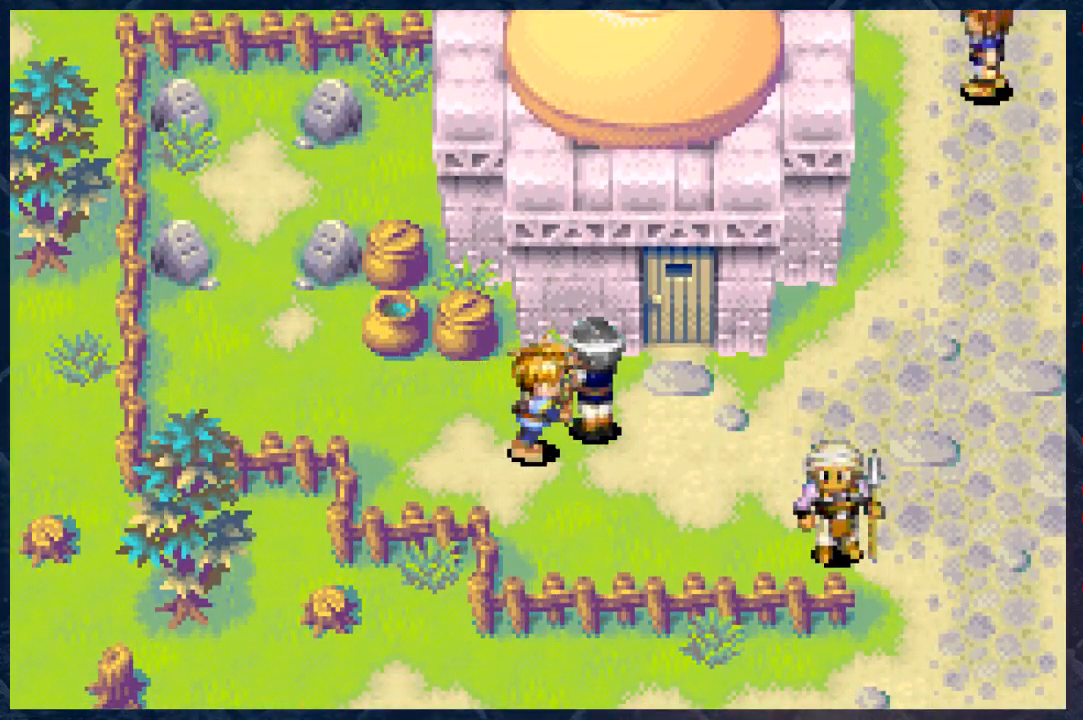
{"buttons": ["B"], "left_stick": "right", "right_stick": "center", "events": []}
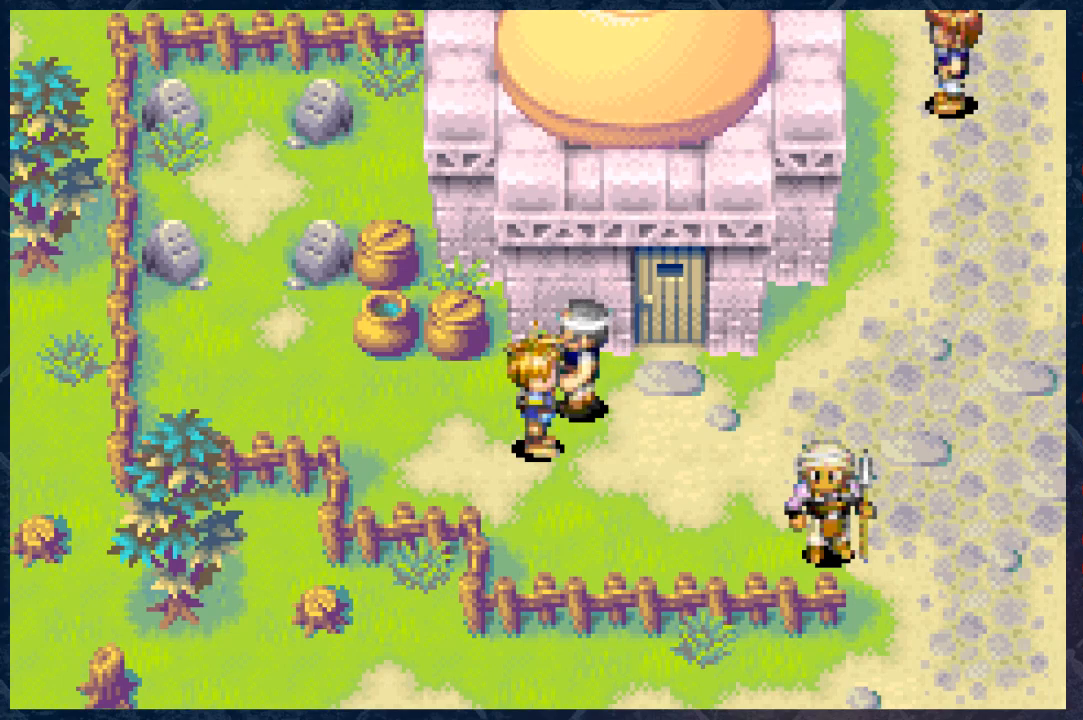
{"buttons": ["B"], "left_stick": "right", "right_stick": "center", "events": []}
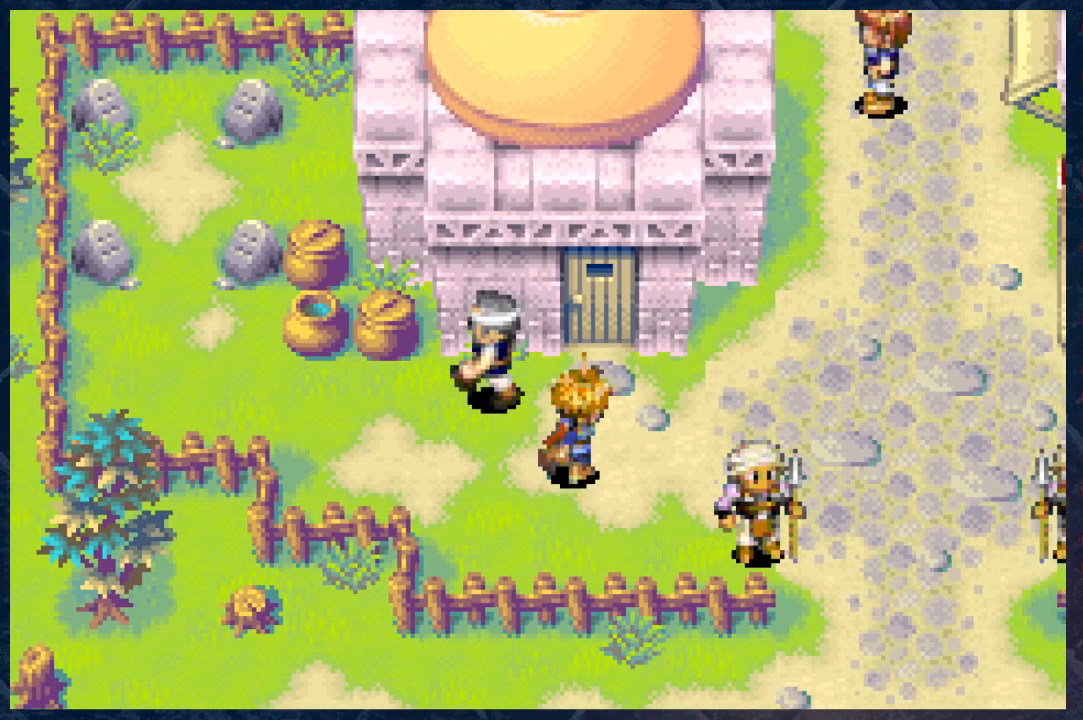
{"buttons": ["B"], "left_stick": "right", "right_stick": "center", "events": []}
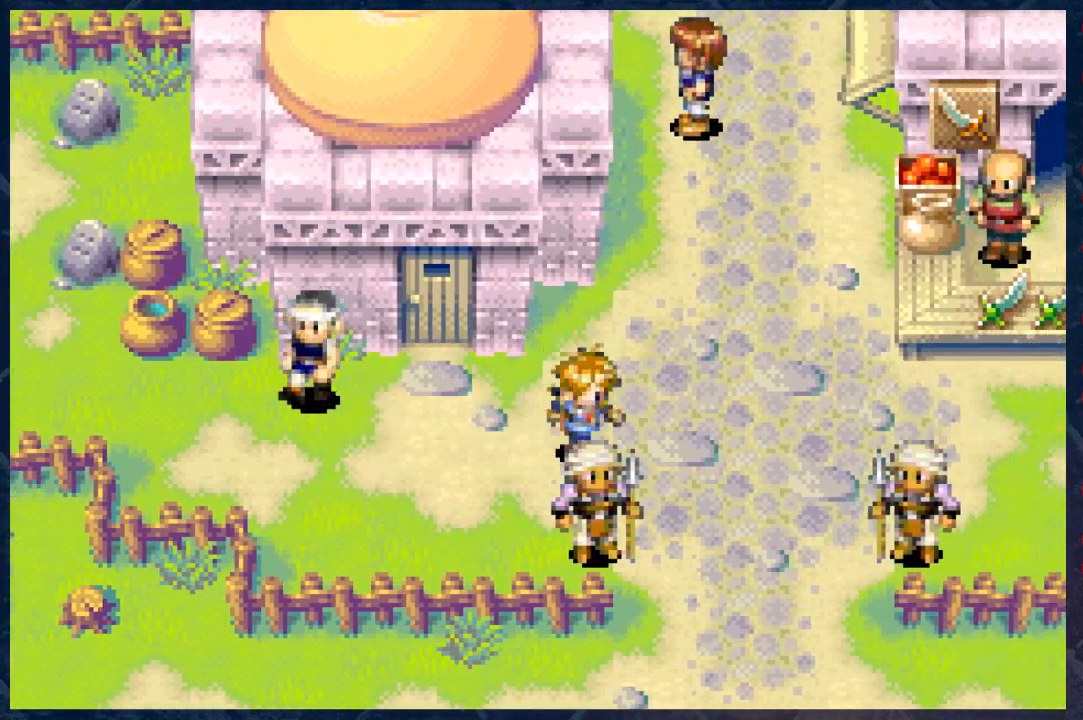
{"buttons": ["B"], "left_stick": "right", "right_stick": "center", "events": []}
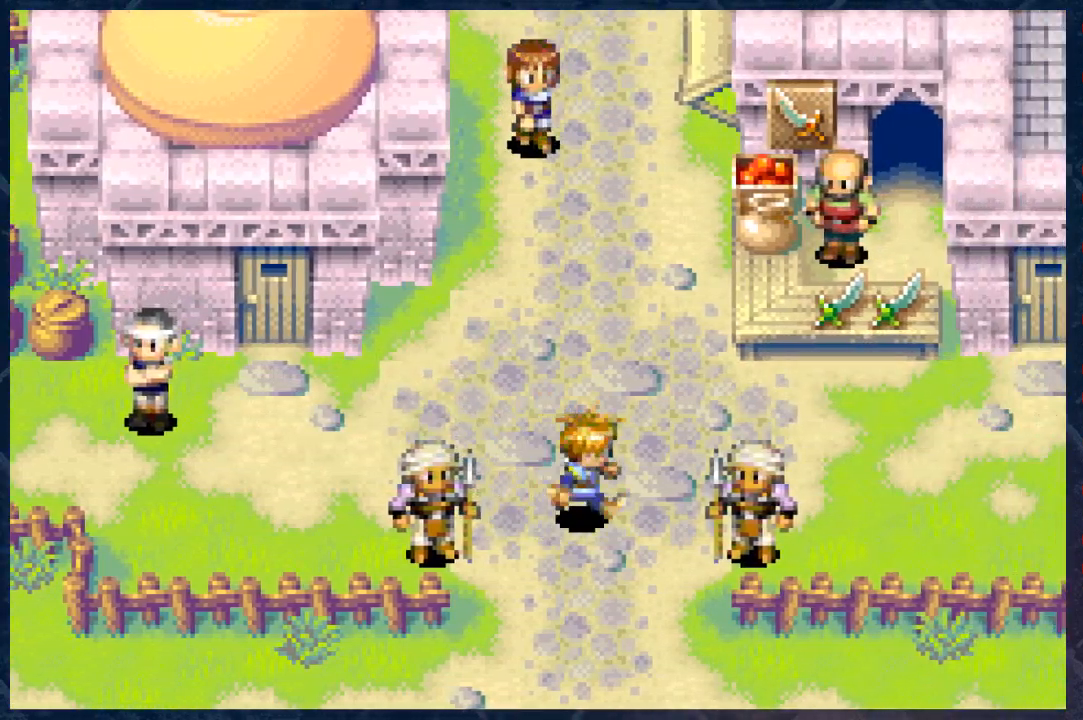
{"buttons": ["B"], "left_stick": "up-right", "right_stick": "center", "events": [[50, "left_stick", "up-right"]]}
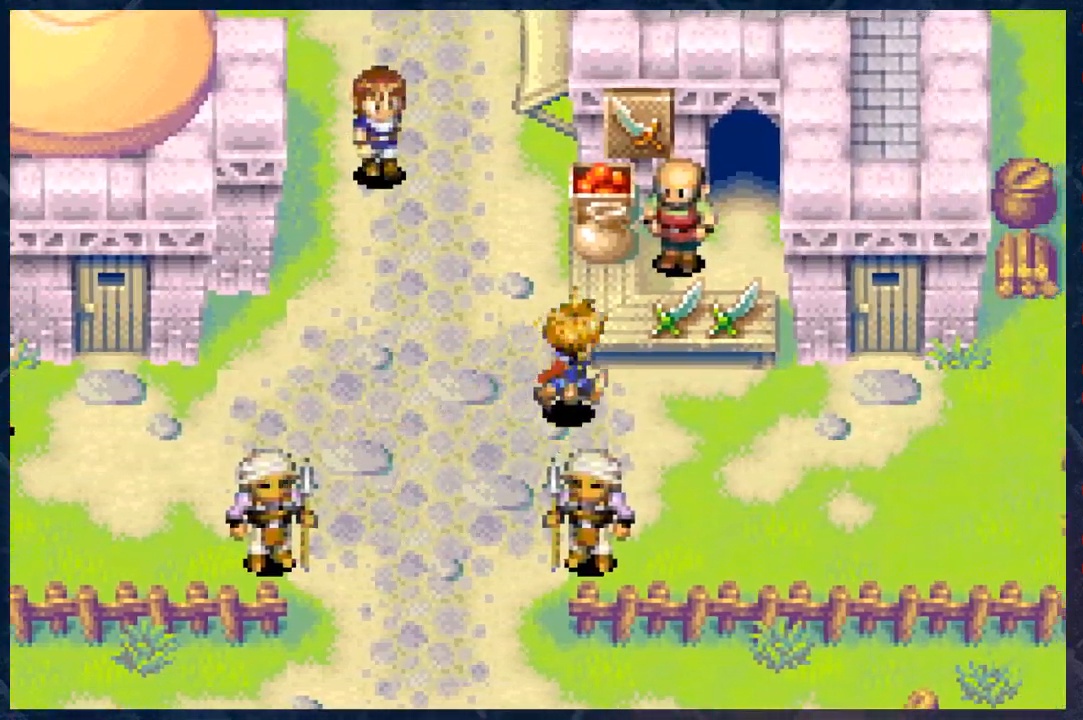
{"buttons": [], "left_stick": "up", "right_stick": "center", "events": [[367, "left_stick", "up"], [467, "B", "up"]]}
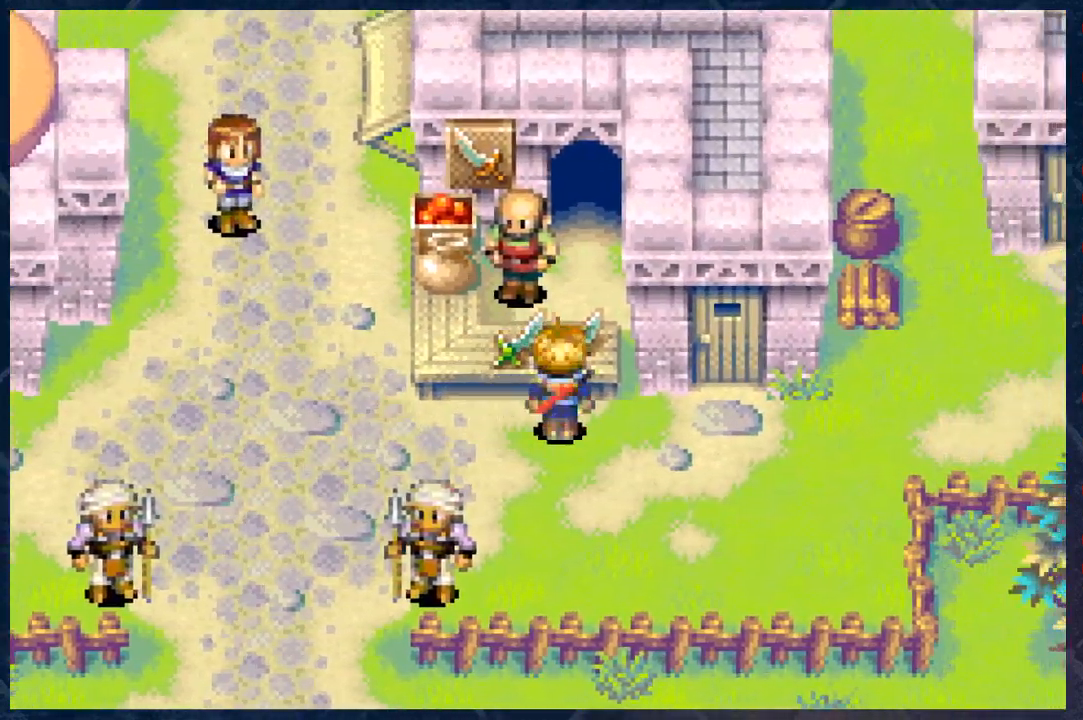
{"buttons": ["A"], "left_stick": "center", "right_stick": "center", "events": [[67, "left_stick", "center"], [433, "A", "down"]]}
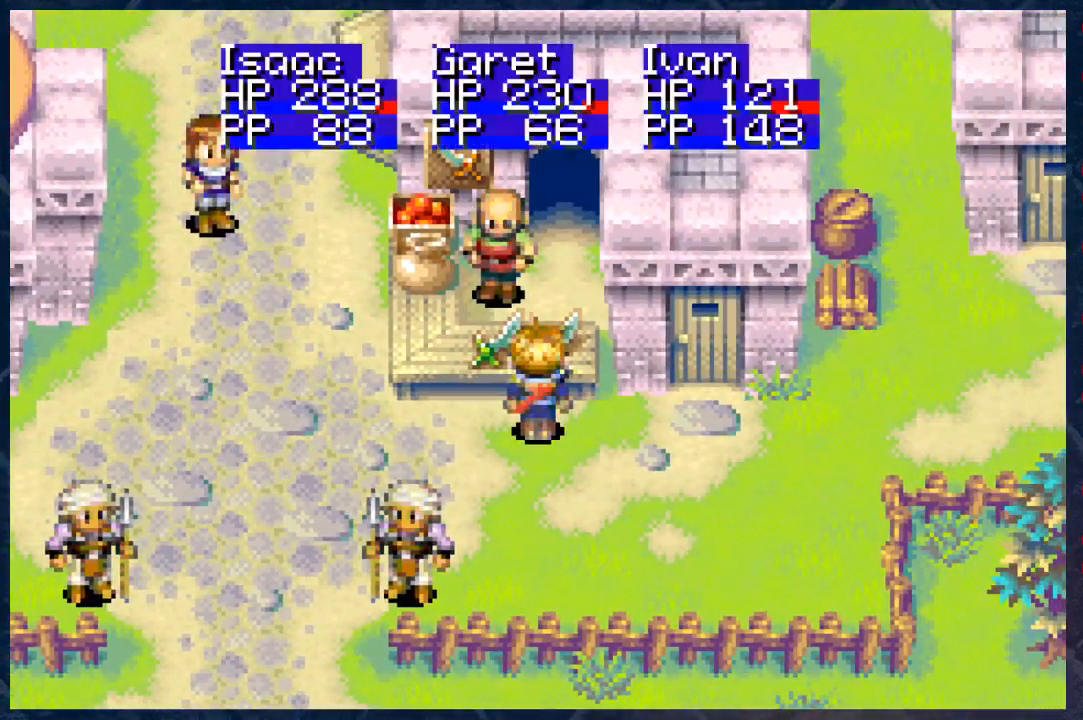
{"buttons": [], "left_stick": "center", "right_stick": "center", "events": [[117, "A", "up"]]}
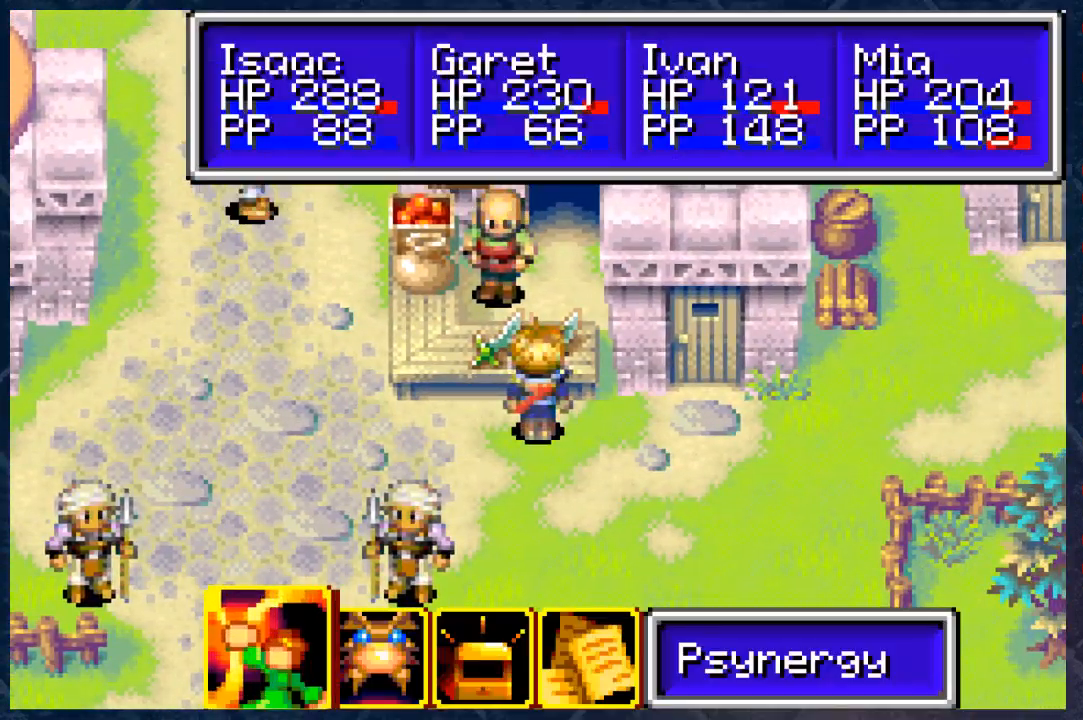
{"buttons": [], "left_stick": "up-left", "right_stick": "center", "events": [[150, "B", "down"], [300, "B", "up"], [300, "left_stick", "up-left"]]}
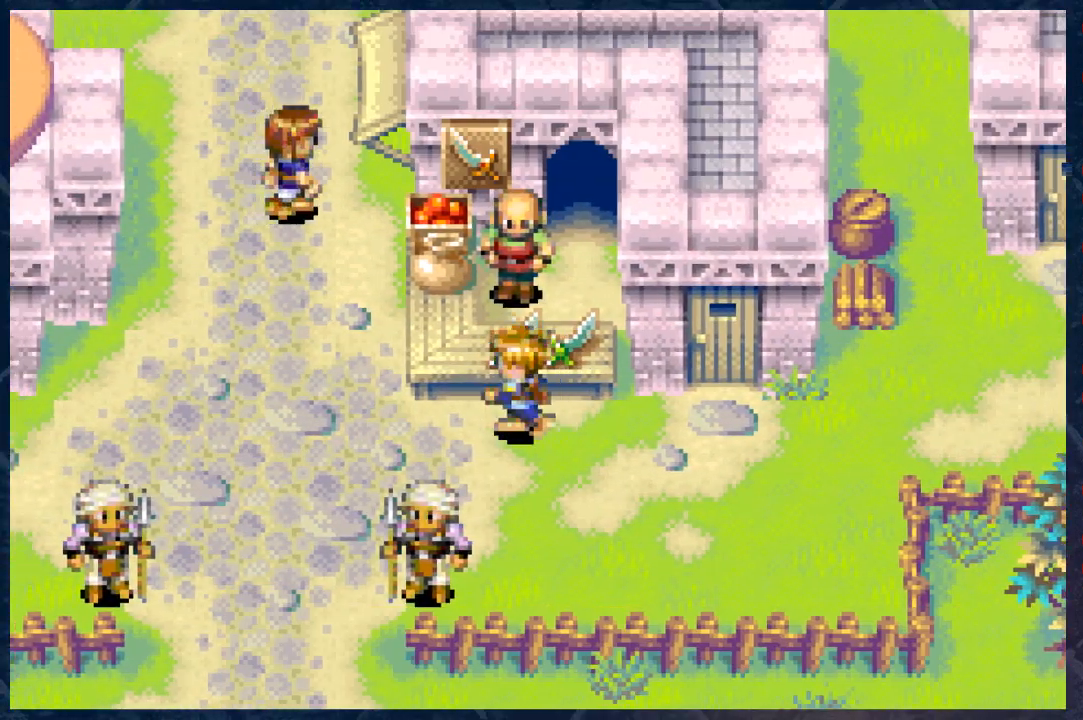
{"buttons": ["A"], "left_stick": "center", "right_stick": "center", "events": [[67, "left_stick", "up"], [367, "A", "down"], [400, "left_stick", "center"]]}
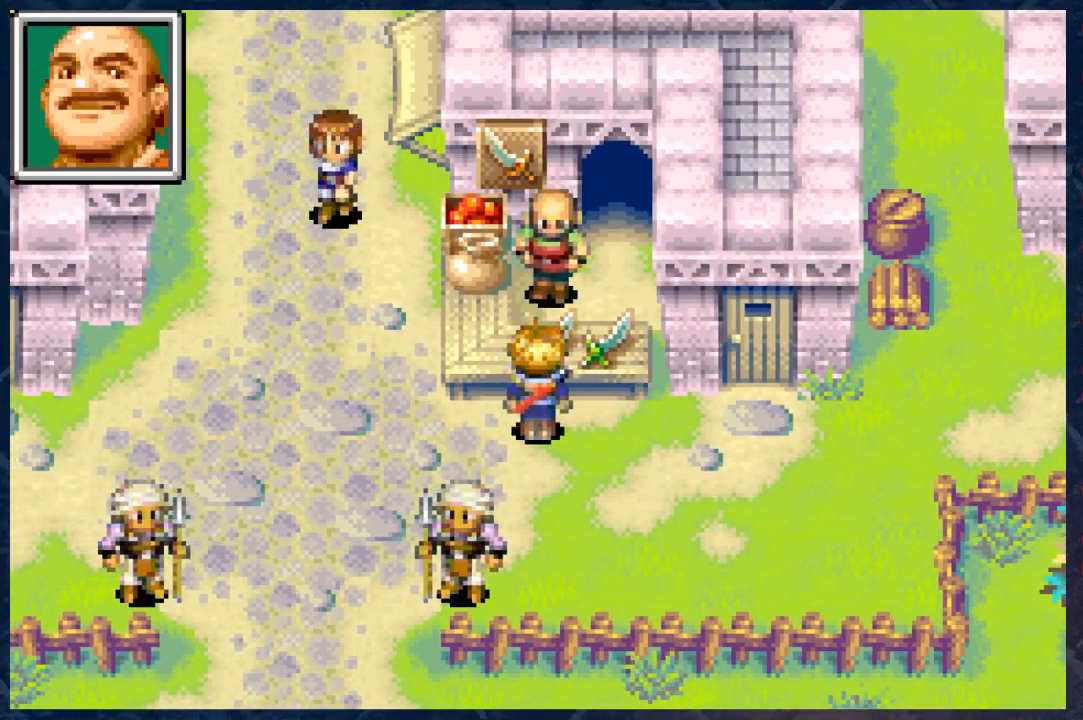
{"buttons": [], "left_stick": "center", "right_stick": "center", "events": [[17, "A", "up"]]}
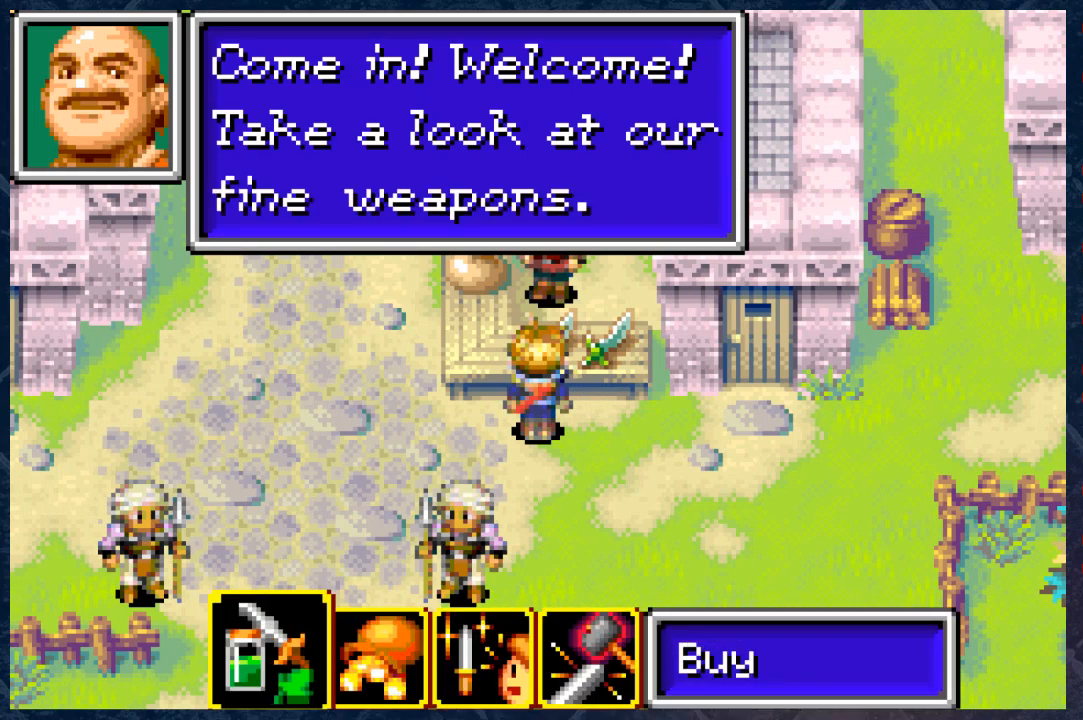
{"buttons": ["A"], "left_stick": "center", "right_stick": "center", "events": [[350, "A", "down"]]}
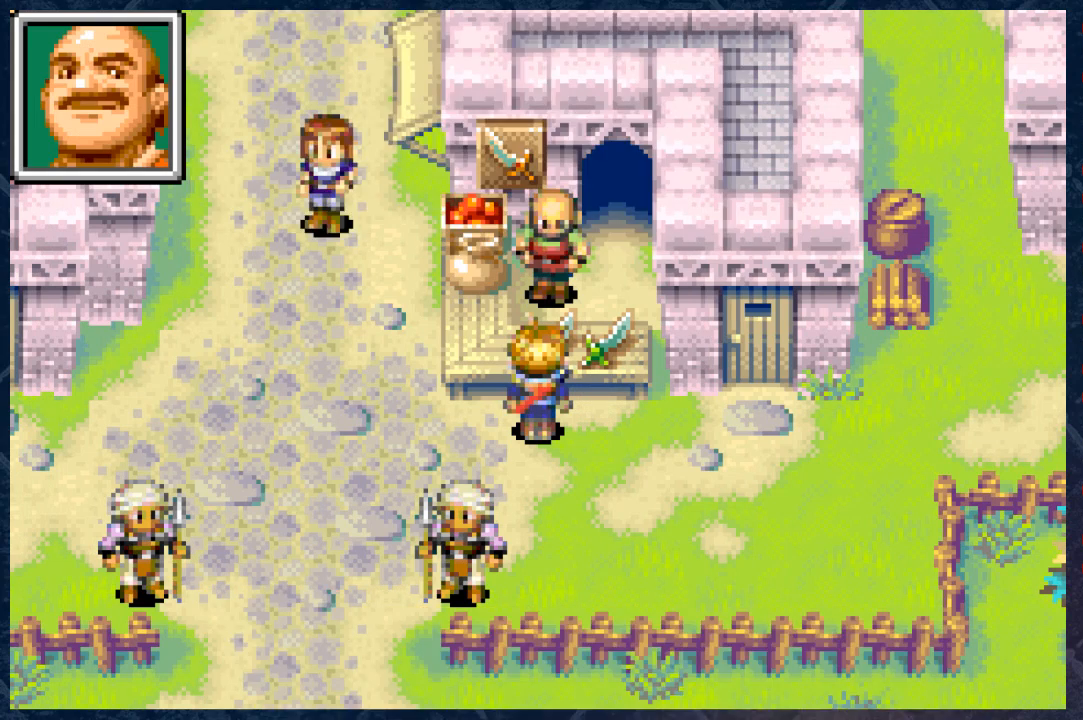
{"buttons": [], "left_stick": "center", "right_stick": "center", "events": [[50, "A", "up"]]}
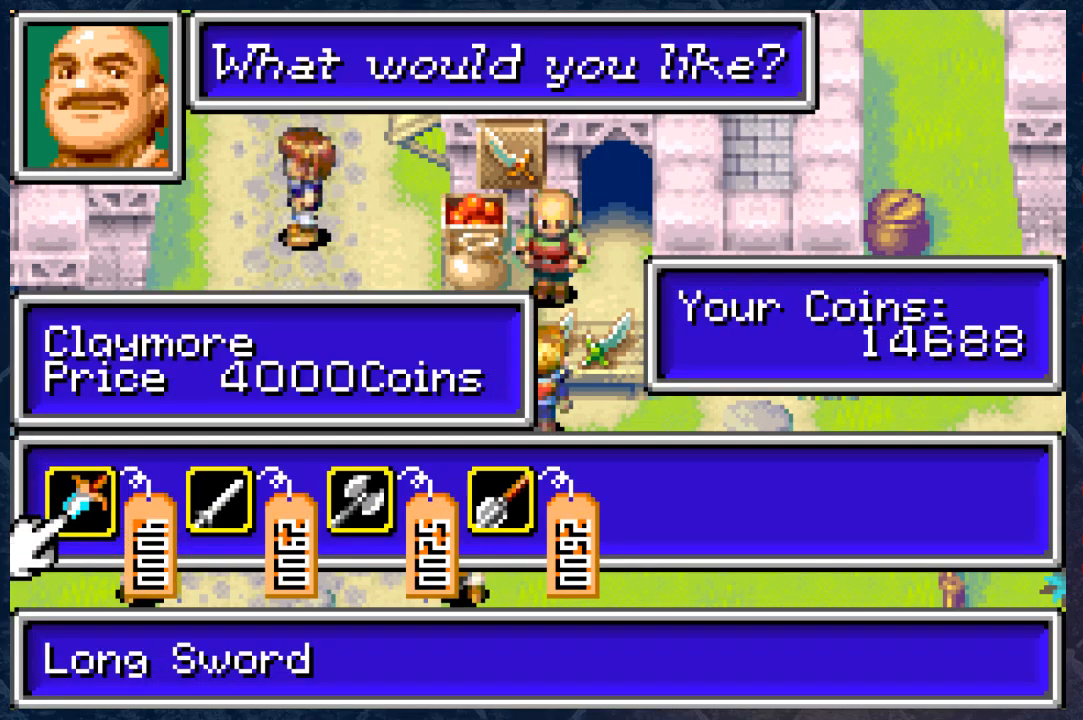
{"buttons": [], "left_stick": "center", "right_stick": "center", "events": [[17, "A", "down"], [167, "A", "up"]]}
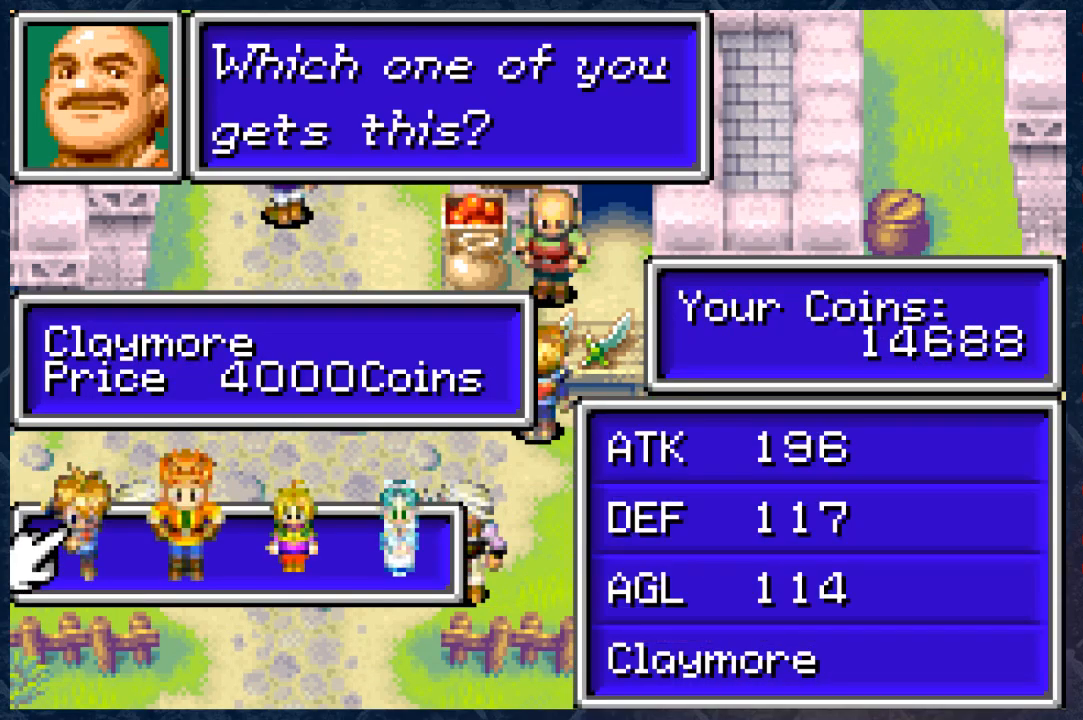
{"buttons": [], "left_stick": "center", "right_stick": "center", "events": [[17, "B", "down"], [133, "B", "up"]]}
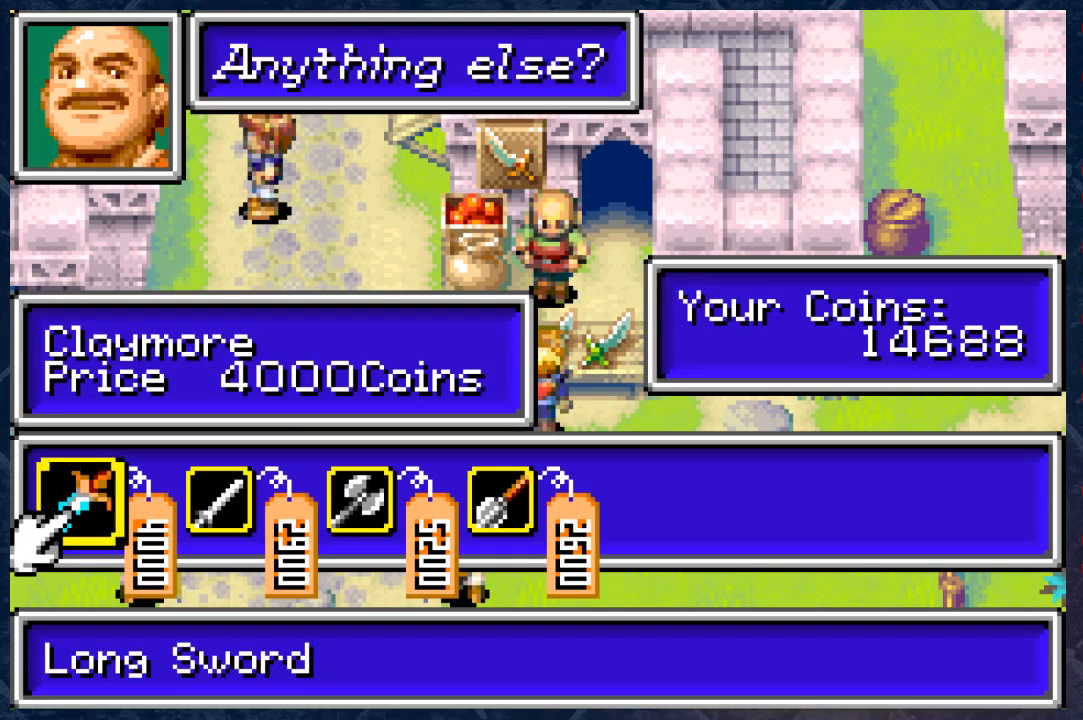
{"buttons": [], "left_stick": "center", "right_stick": "center", "events": []}
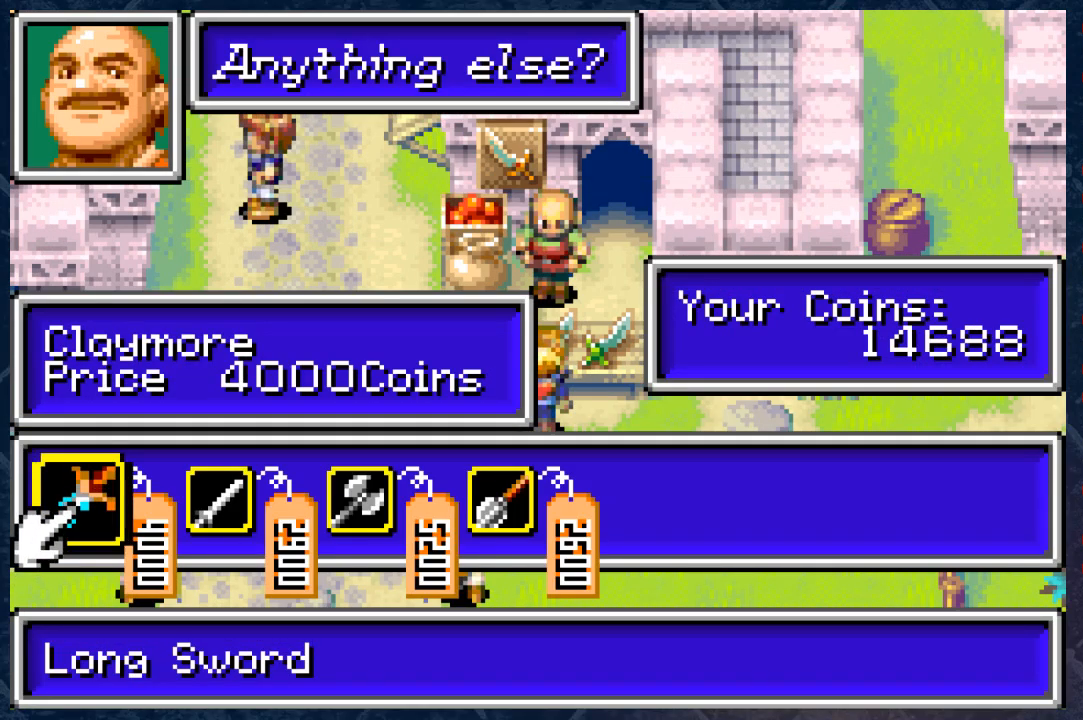
{"buttons": [], "left_stick": "center", "right_stick": "center", "events": [[317, "left_stick", "right"], [433, "left_stick", "center"]]}
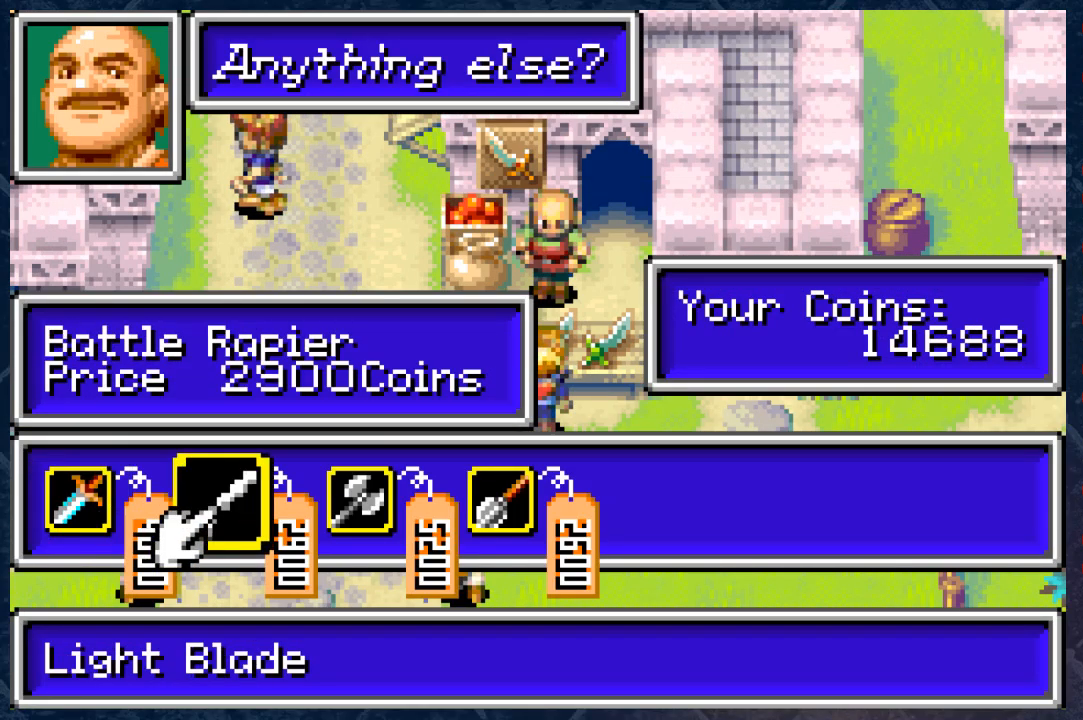
{"buttons": [], "left_stick": "center", "right_stick": "center", "events": []}
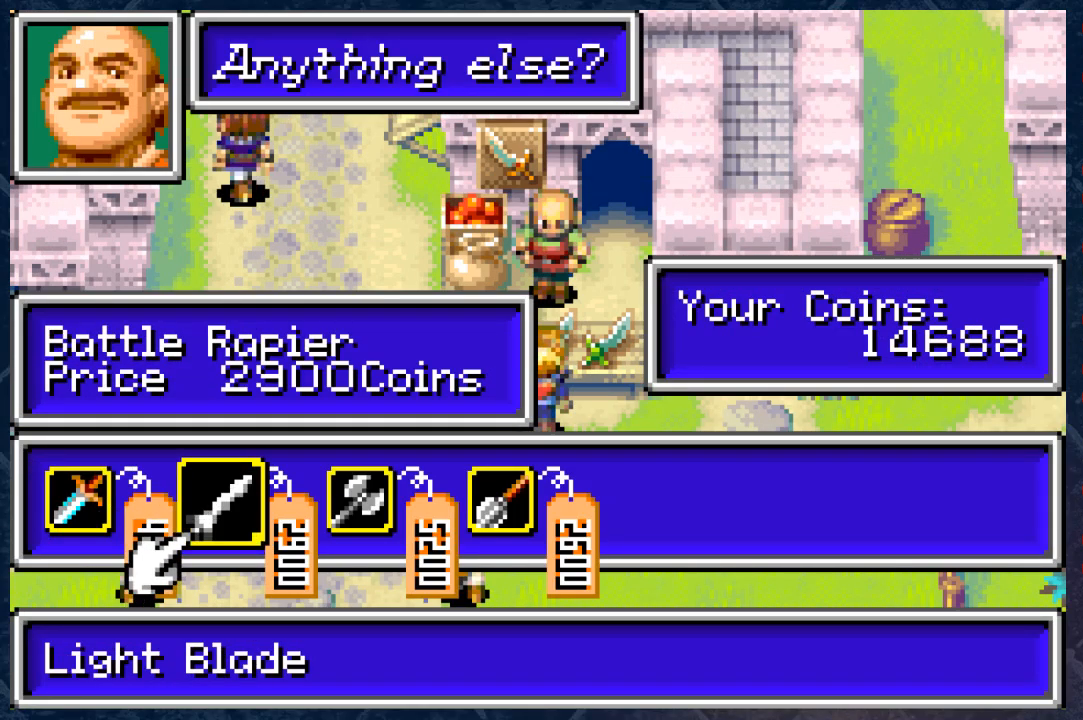
{"buttons": [], "left_stick": "center", "right_stick": "center", "events": [[117, "left_stick", "right"], [283, "left_stick", "center"]]}
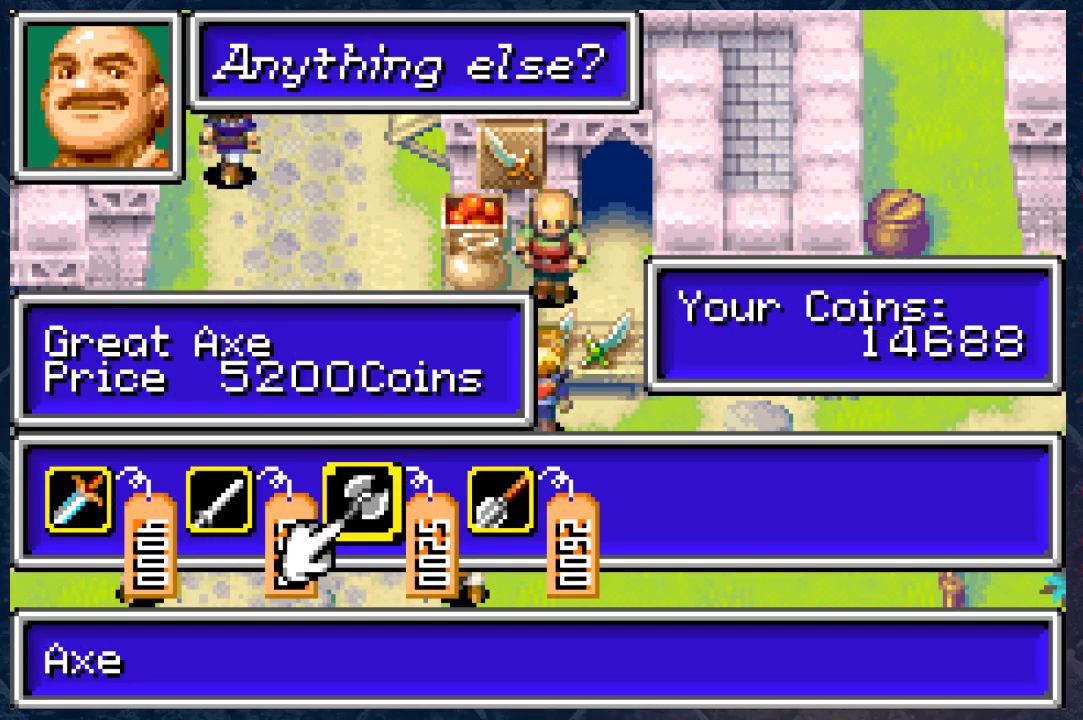
{"buttons": [], "left_stick": "center", "right_stick": "center", "events": [[217, "left_stick", "right"], [333, "left_stick", "center"]]}
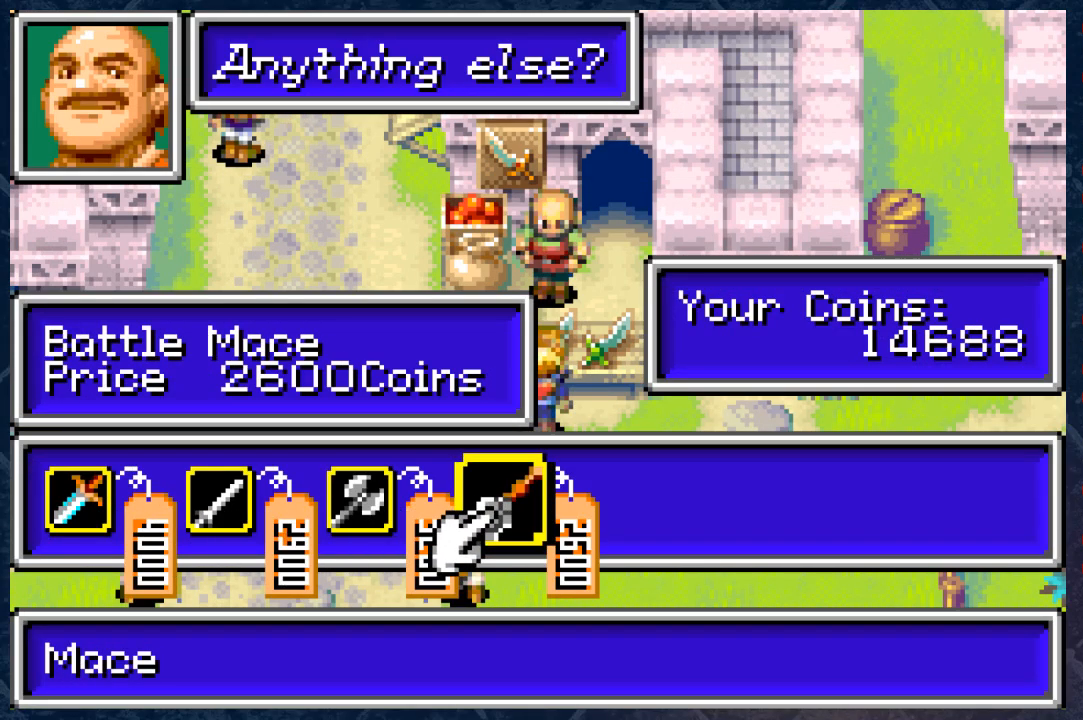
{"buttons": [], "left_stick": "left", "right_stick": "center", "events": [[383, "left_stick", "left"]]}
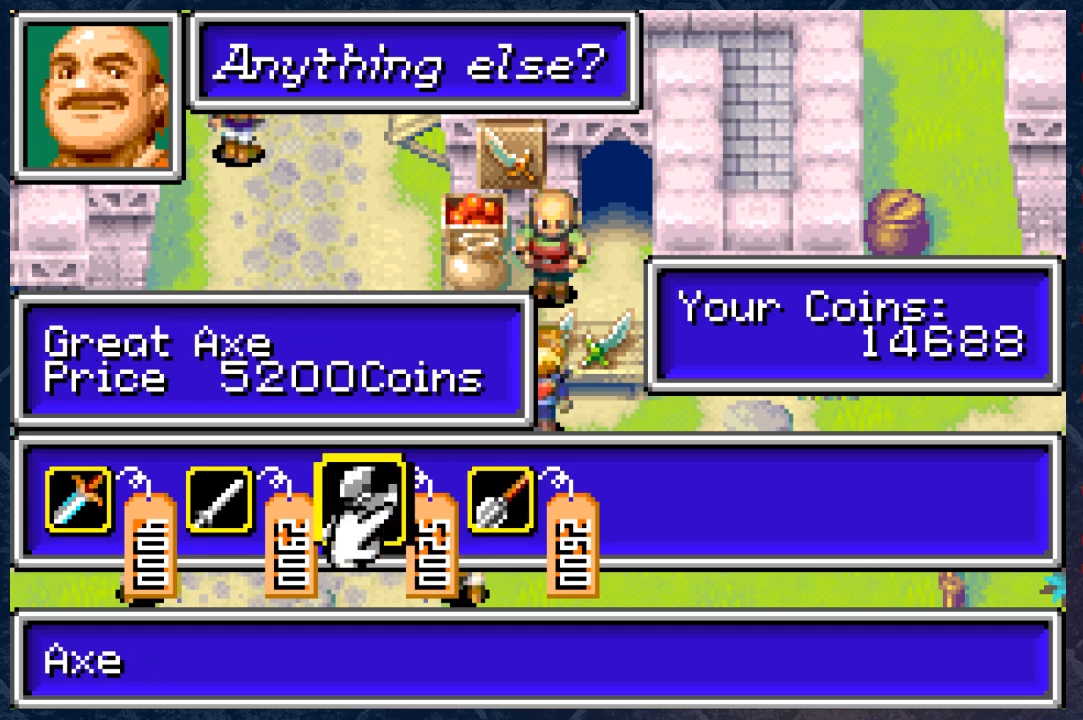
{"buttons": [], "left_stick": "center", "right_stick": "center", "events": [[33, "left_stick", "center"], [67, "A", "down"], [233, "A", "up"]]}
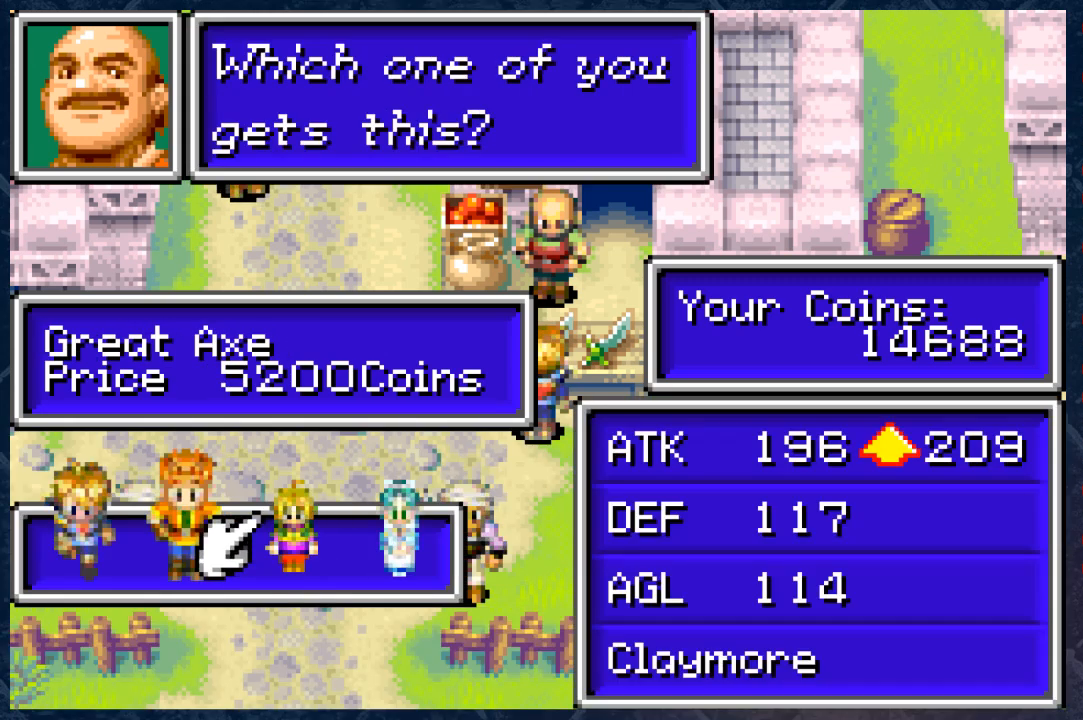
{"buttons": [], "left_stick": "right", "right_stick": "center", "events": [[433, "left_stick", "right"]]}
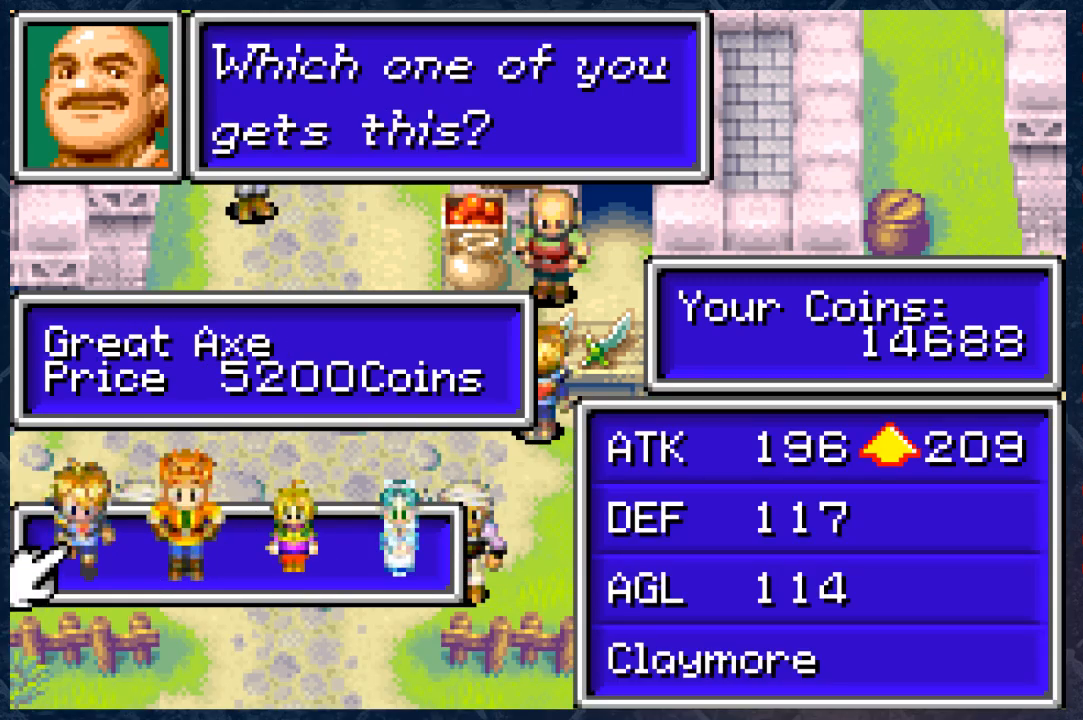
{"buttons": [], "left_stick": "center", "right_stick": "center", "events": [[17, "left_stick", "center"]]}
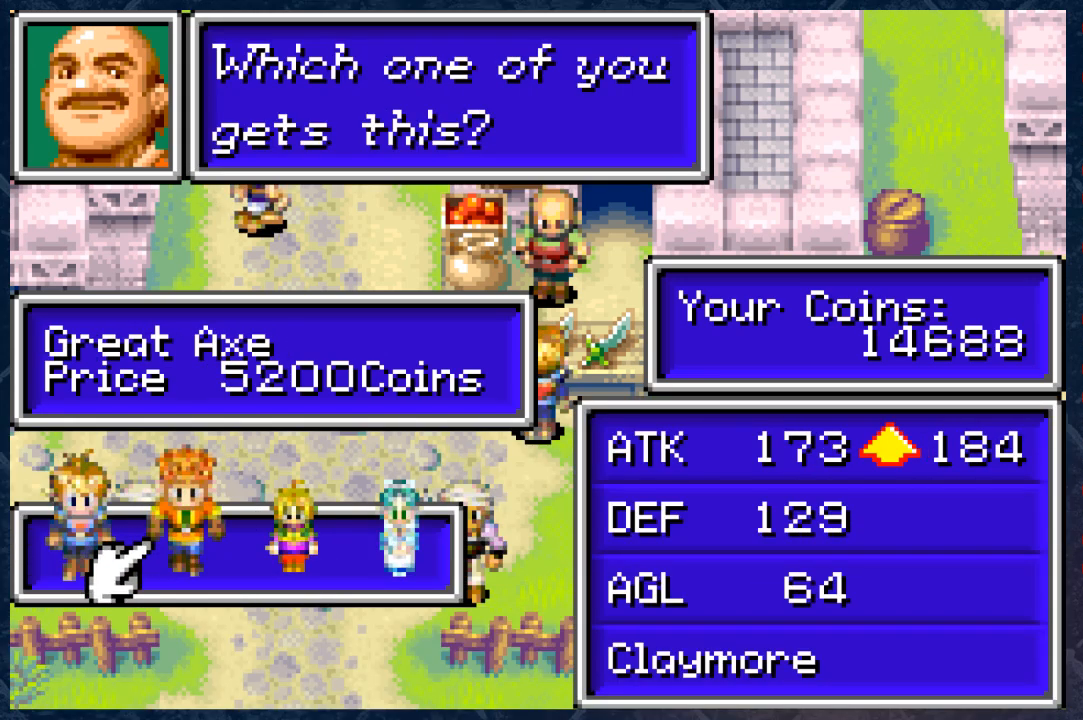
{"buttons": [], "left_stick": "center", "right_stick": "center", "events": [[117, "left_stick", "left"], [283, "left_stick", "center"]]}
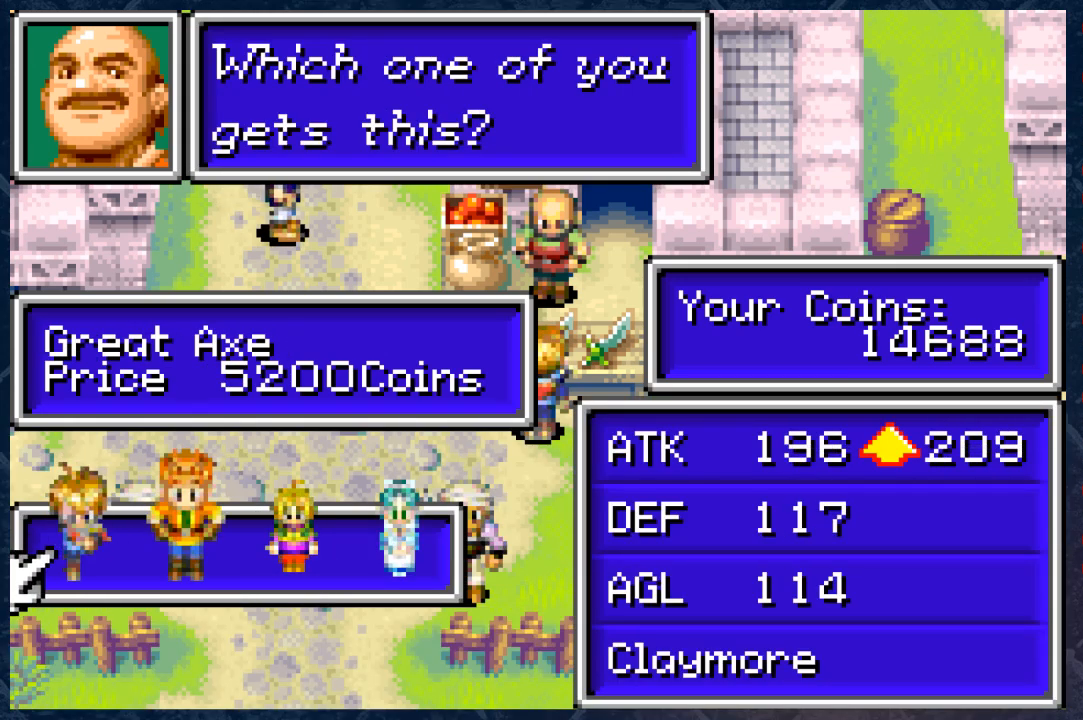
{"buttons": [], "left_stick": "center", "right_stick": "center", "events": []}
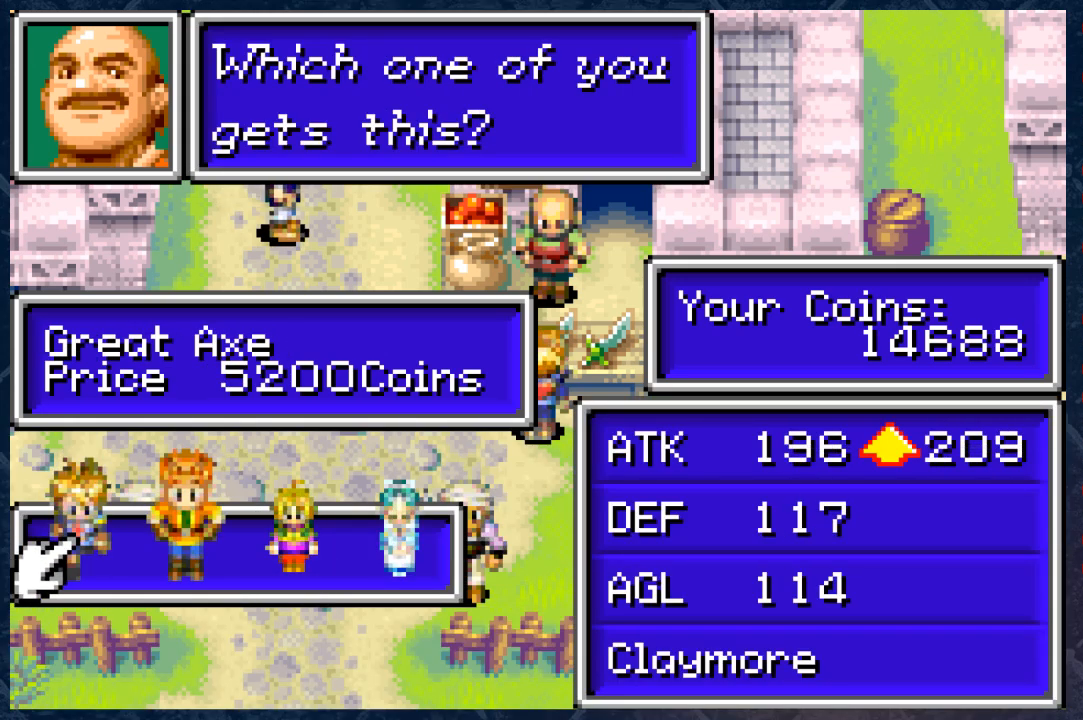
{"buttons": [], "left_stick": "center", "right_stick": "center", "events": [[317, "left_stick", "right"], [400, "left_stick", "center"]]}
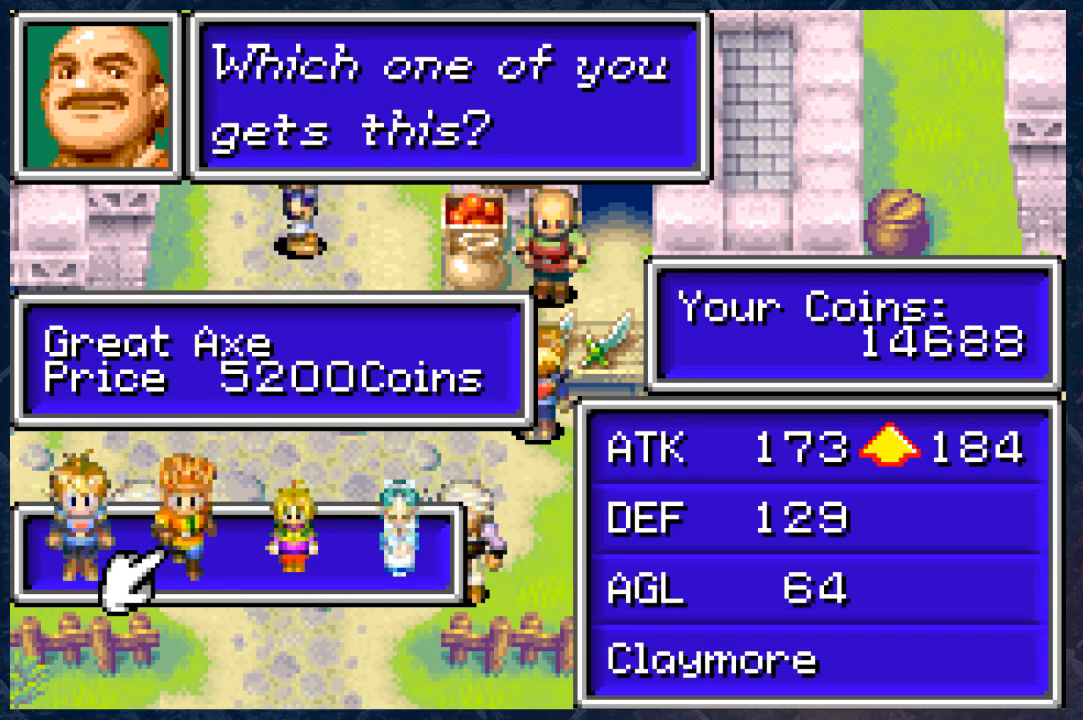
{"buttons": [], "left_stick": "center", "right_stick": "center", "events": []}